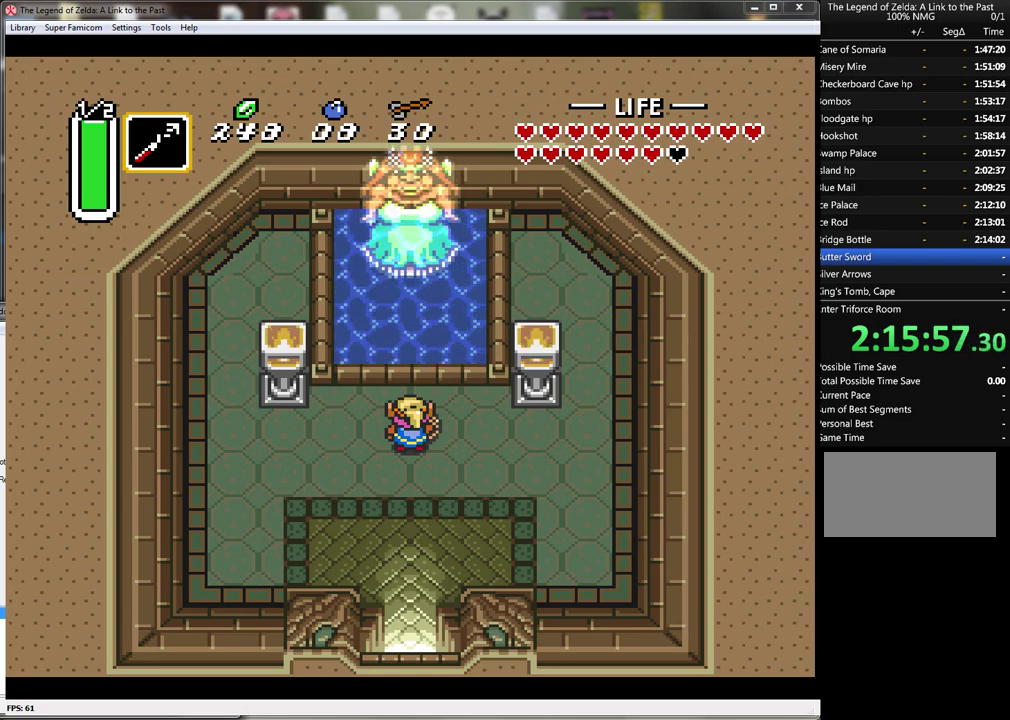
Gameplay with a controller (Nintendo layout); each line is a JSON object with the inputs held at the frame after it. "events" lists button and stick changes between this image and that frame as [ms after this image, input, new state], when the widget could be followed in between. Not read: L3 R3.
{"buttons": ["A"], "events": [[433, "A", "down"]]}
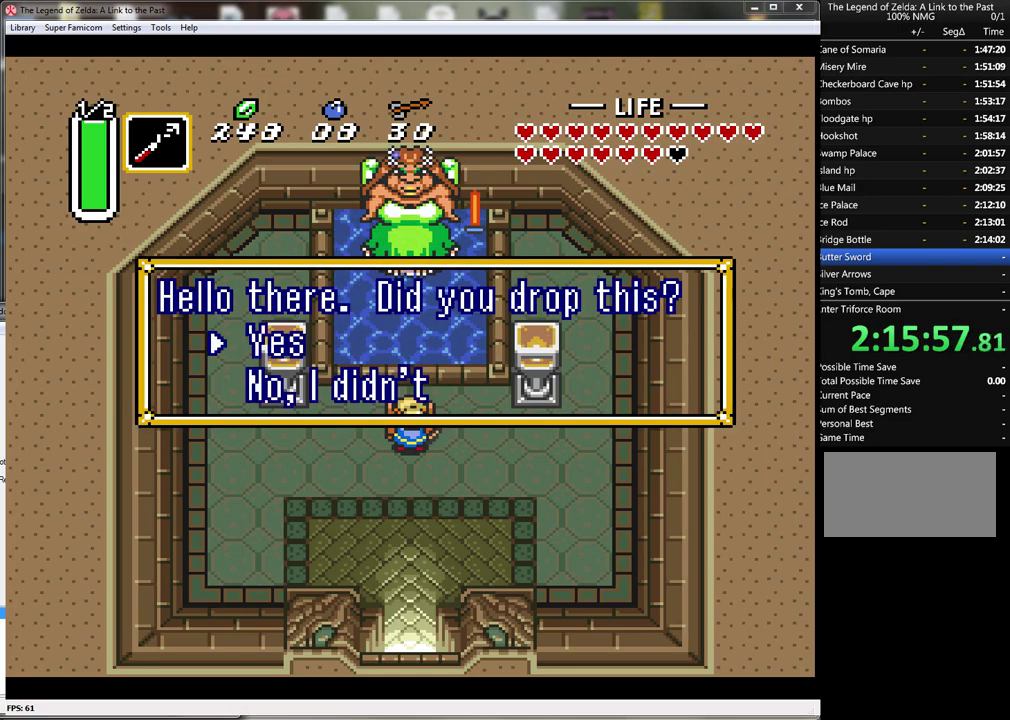
{"buttons": ["A"], "events": [[67, "A", "up"], [117, "A", "down"], [217, "A", "up"], [267, "A", "down"], [400, "A", "up"], [467, "A", "down"]]}
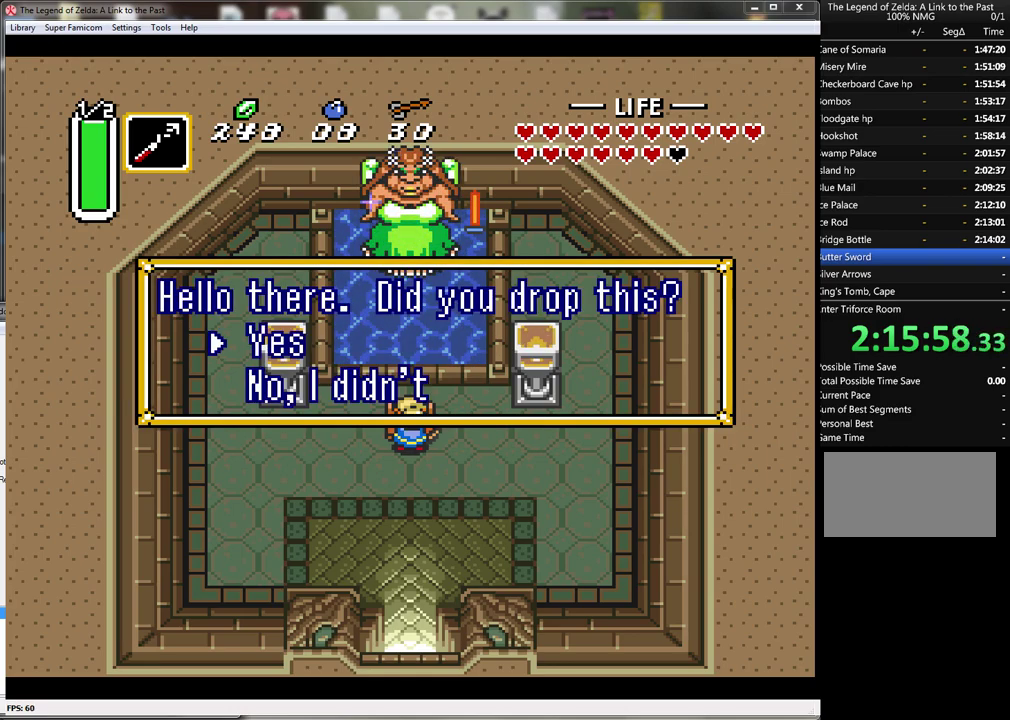
{"buttons": ["A"], "events": [[50, "A", "up"], [117, "A", "down"], [217, "A", "up"], [317, "A", "down"], [400, "A", "up"], [467, "A", "down"]]}
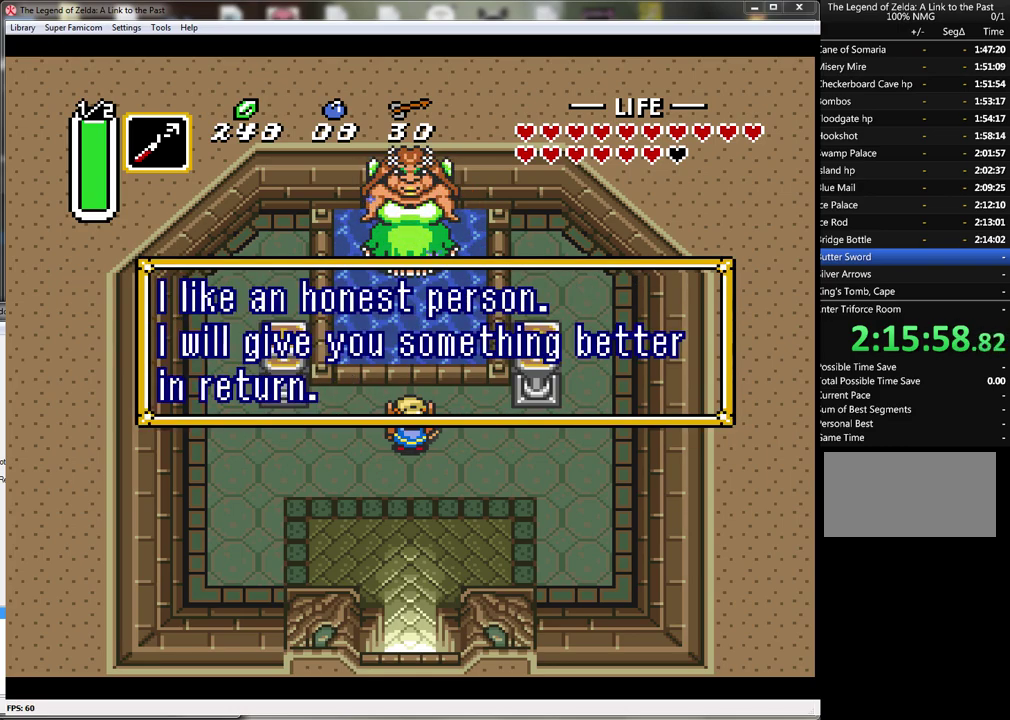
{"buttons": ["A"], "events": [[50, "A", "up"], [117, "A", "down"], [250, "A", "up"], [317, "A", "down"], [400, "A", "up"], [467, "A", "down"]]}
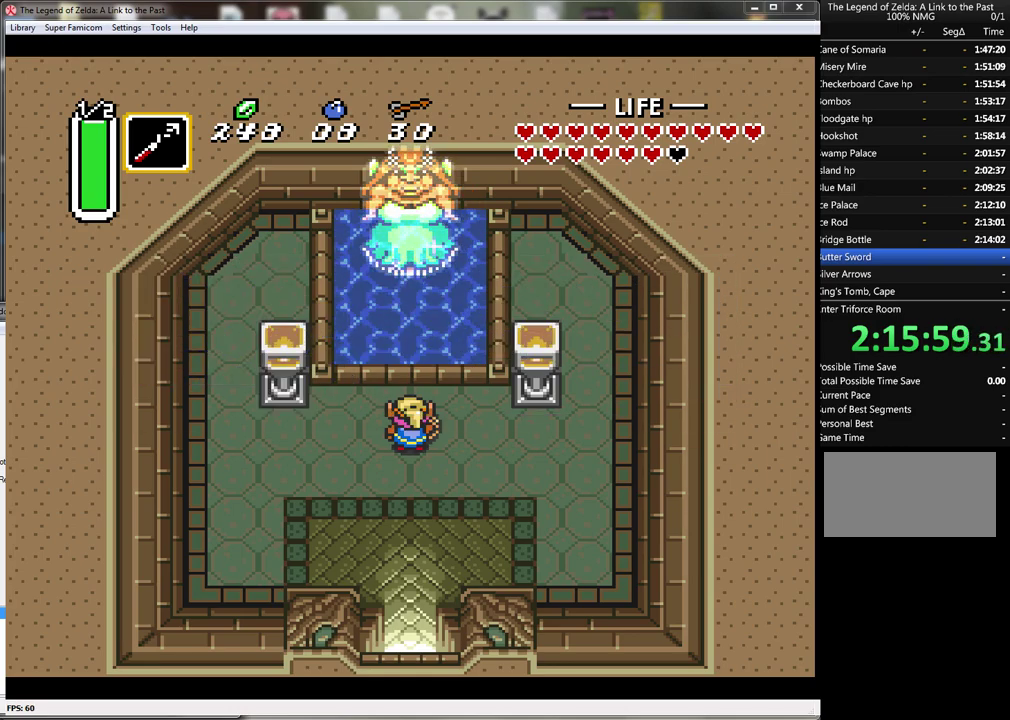
{"buttons": [], "events": [[83, "A", "up"], [150, "A", "down"], [250, "A", "up"], [333, "A", "down"], [400, "A", "up"]]}
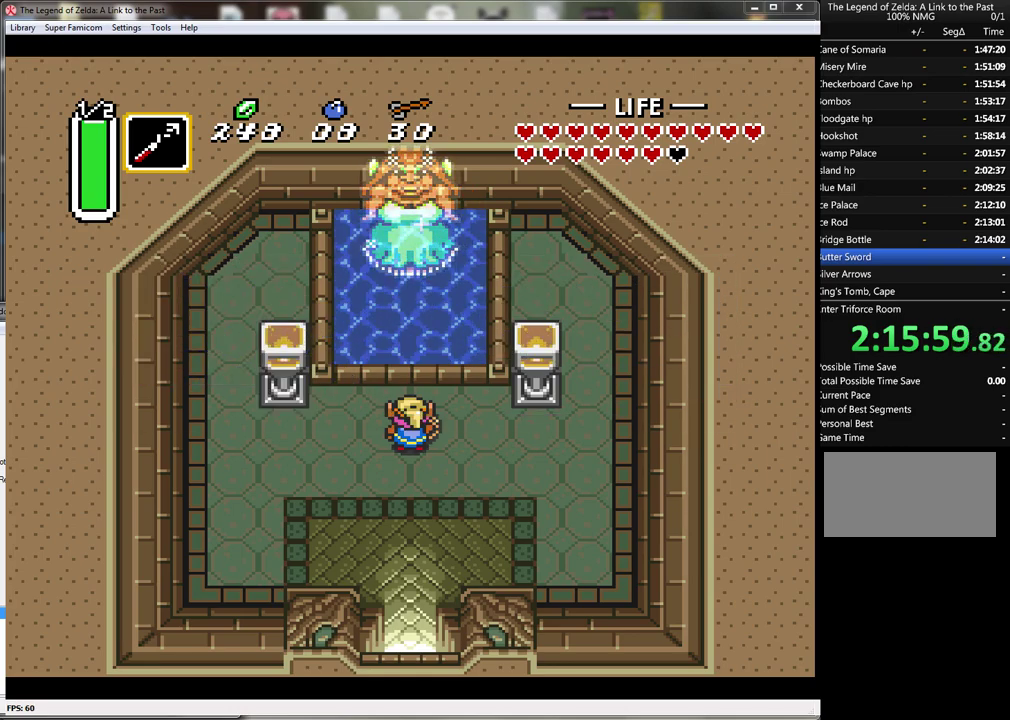
{"buttons": [], "events": []}
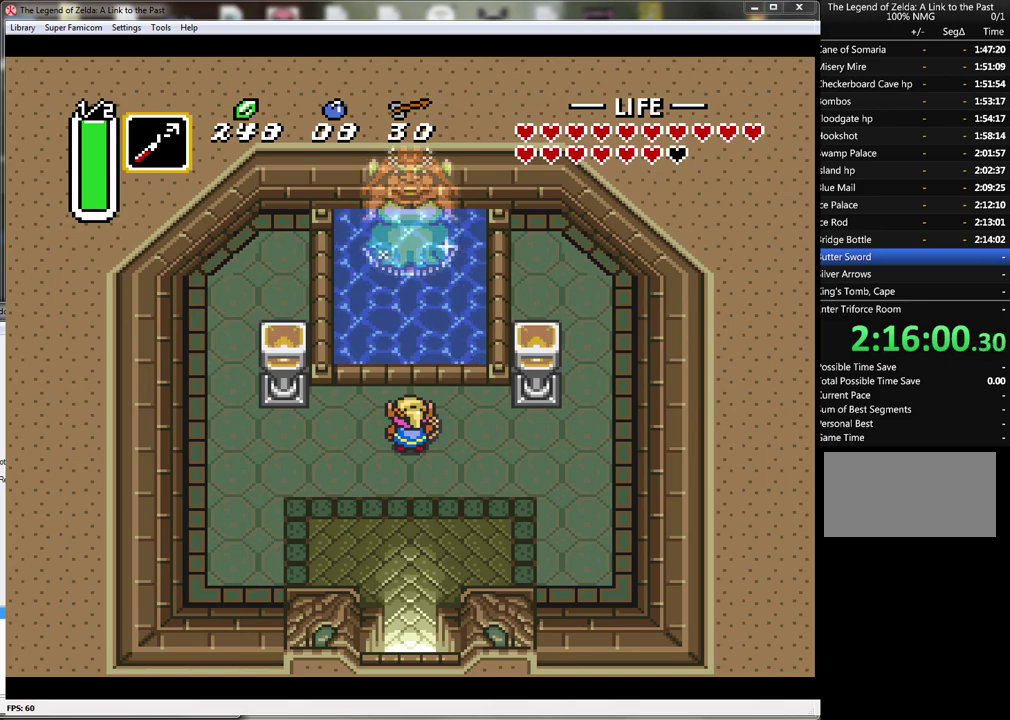
{"buttons": [], "events": []}
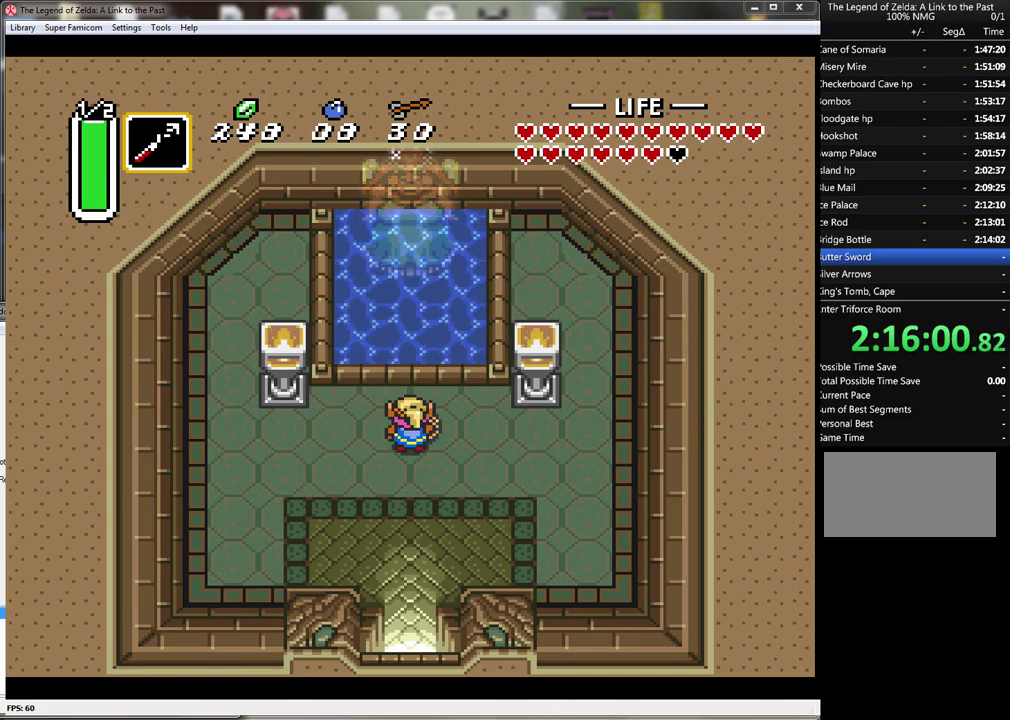
{"buttons": [], "events": []}
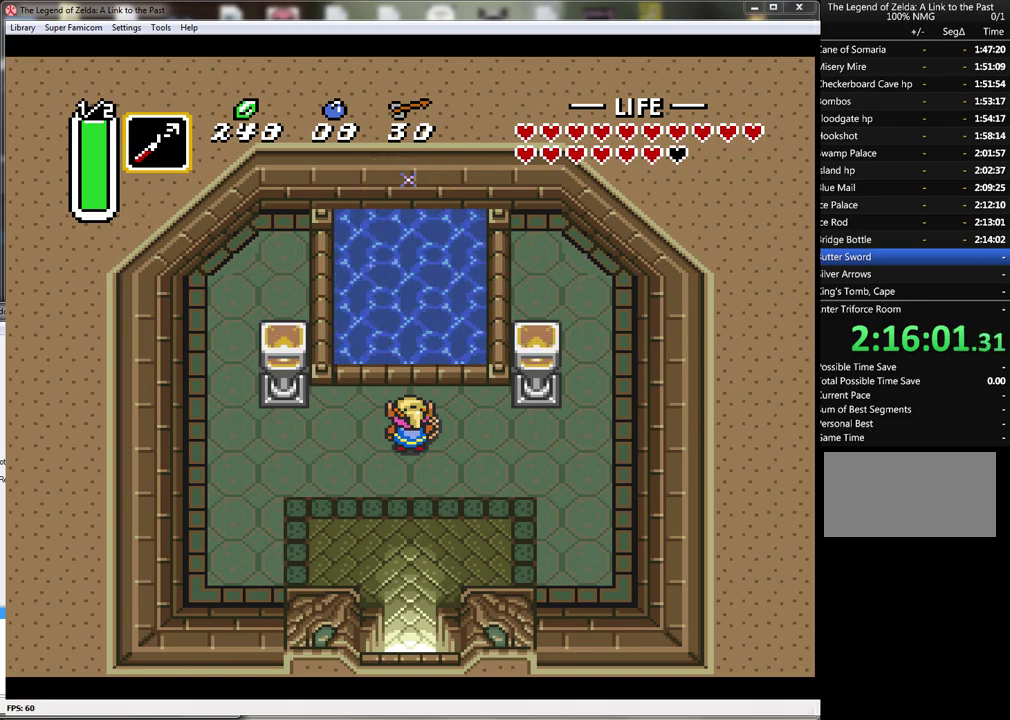
{"buttons": [], "events": []}
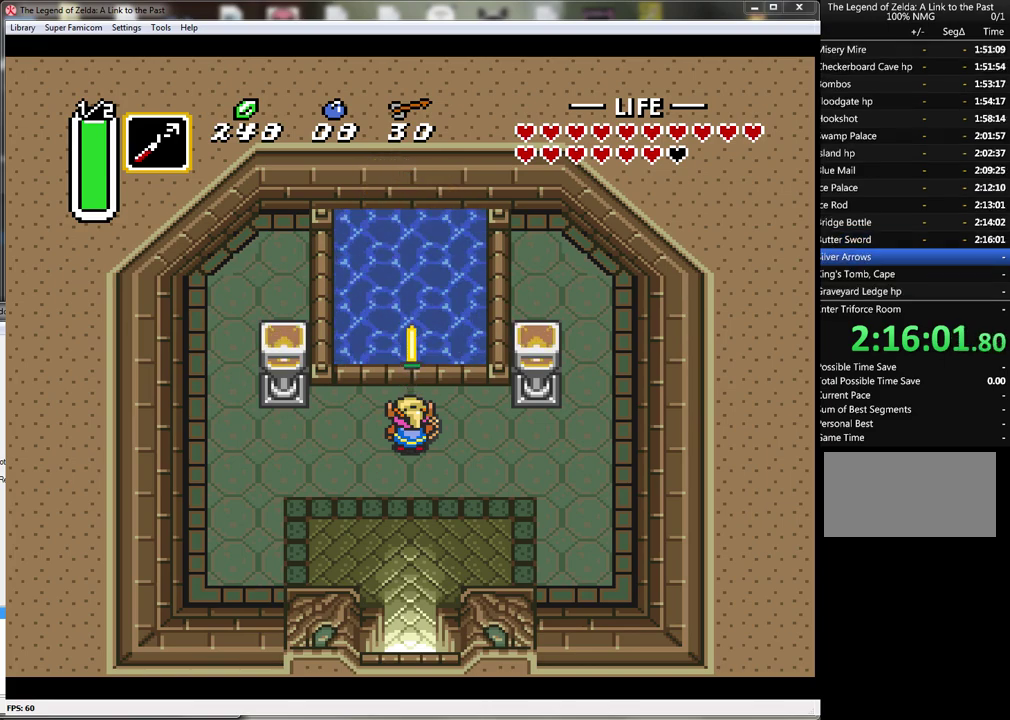
{"buttons": [], "events": [[367, "A", "down"], [483, "A", "up"]]}
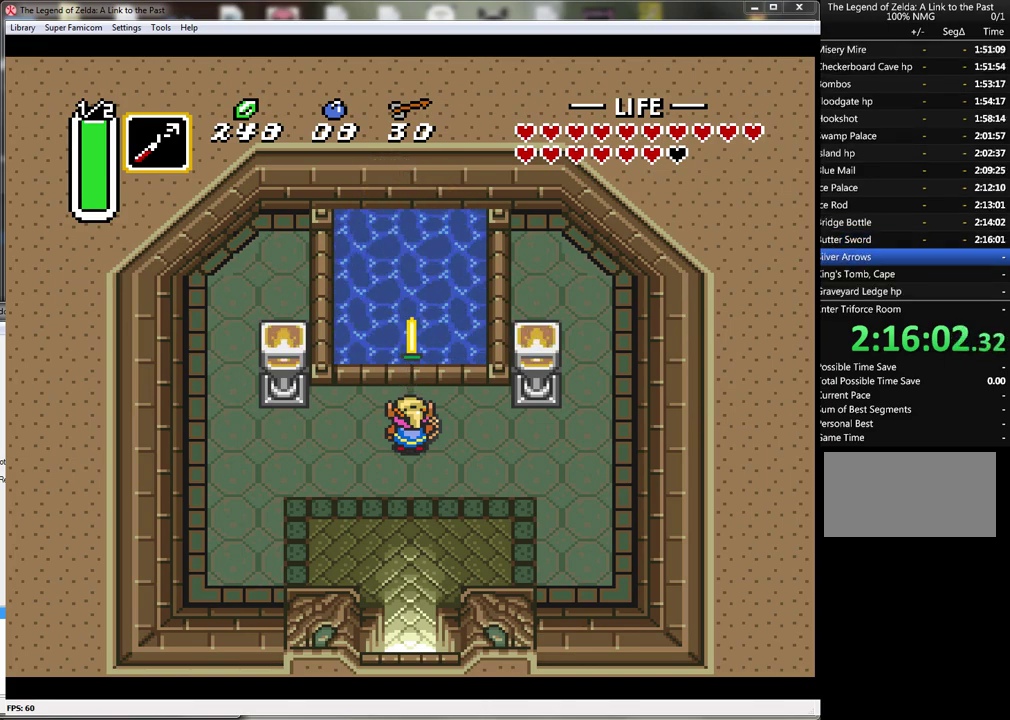
{"buttons": [], "events": [[50, "A", "down"], [150, "A", "up"], [250, "A", "down"], [300, "A", "up"], [367, "A", "down"], [483, "A", "up"]]}
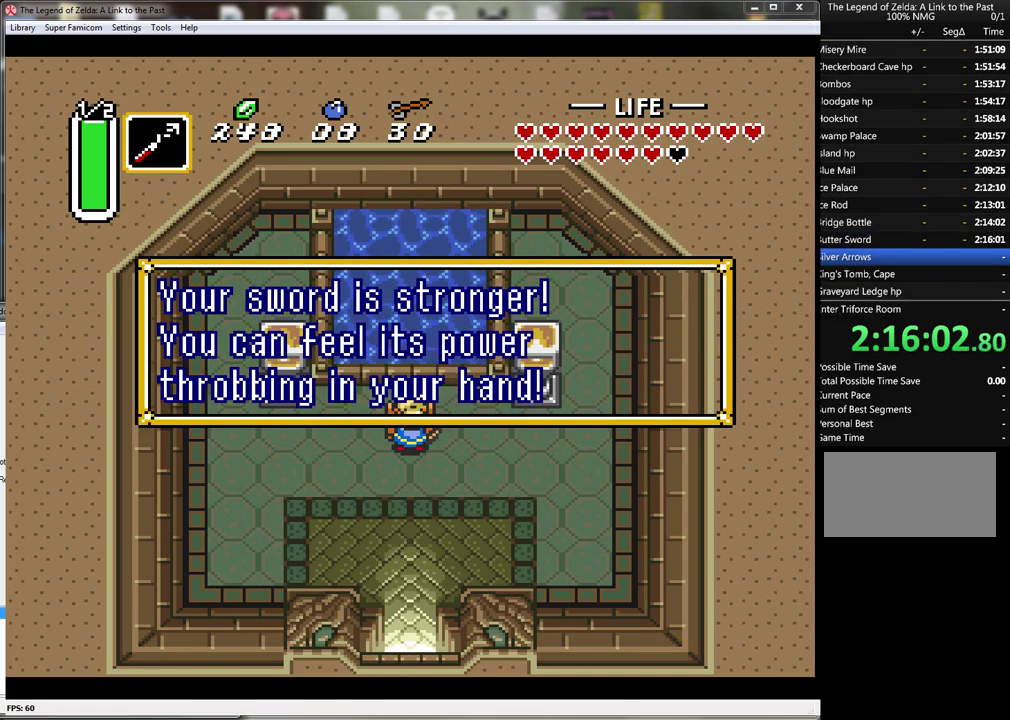
{"buttons": ["A"], "events": [[83, "A", "down"], [167, "A", "up"], [267, "A", "down"], [367, "A", "up"], [417, "A", "down"]]}
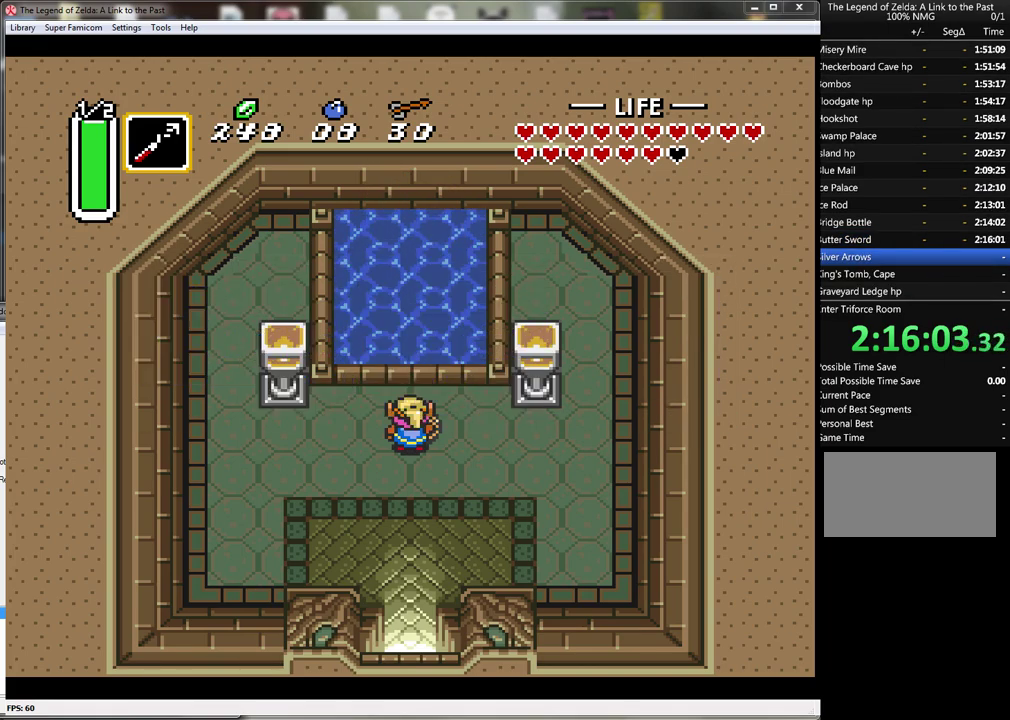
{"buttons": [], "events": [[17, "A", "up"], [83, "A", "down"], [183, "A", "up"]]}
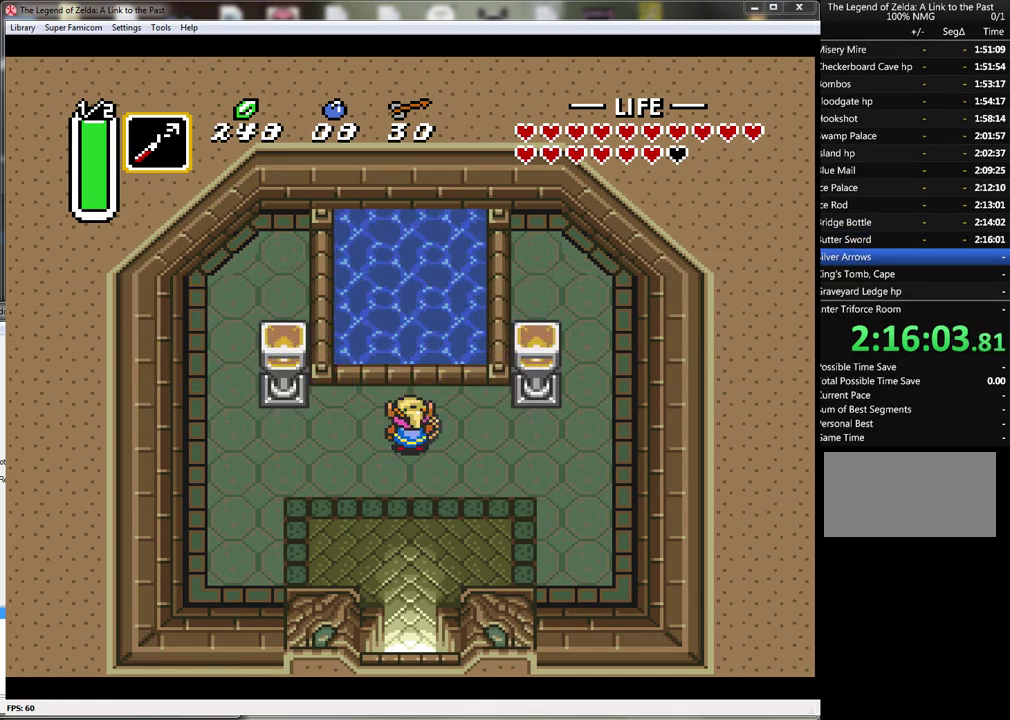
{"buttons": ["A"], "events": [[150, "DPAD_UP", "down"], [267, "A", "down"], [267, "DPAD_UP", "up"], [383, "A", "up"], [450, "A", "down"]]}
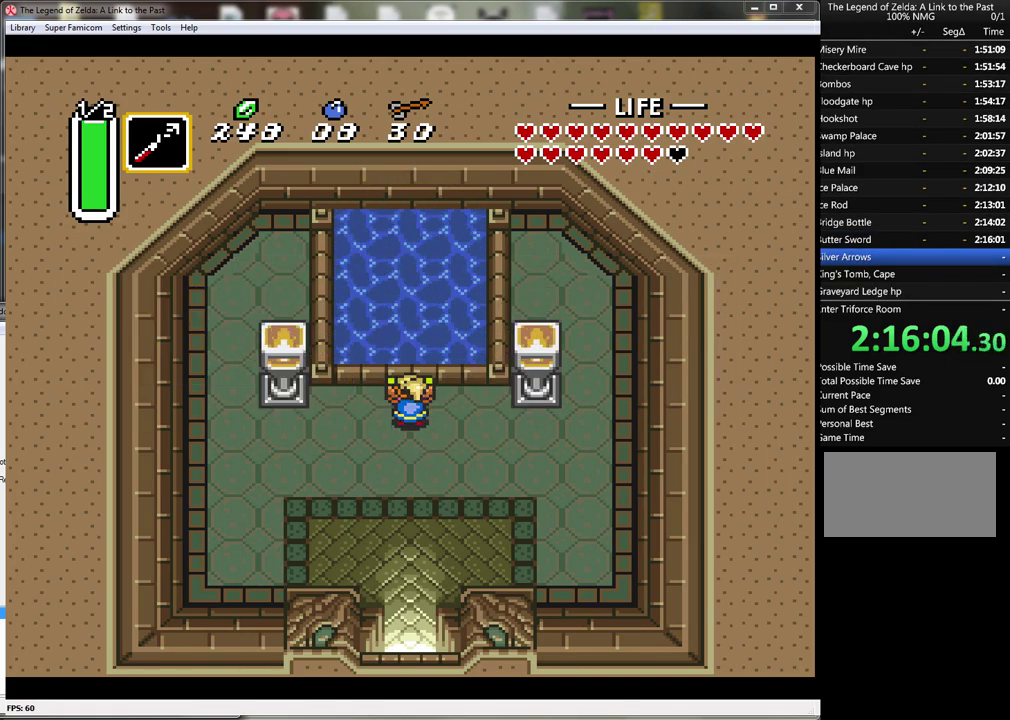
{"buttons": ["A"], "events": [[50, "A", "up"], [117, "A", "down"], [217, "A", "up"], [300, "A", "down"], [367, "A", "up"], [450, "A", "down"]]}
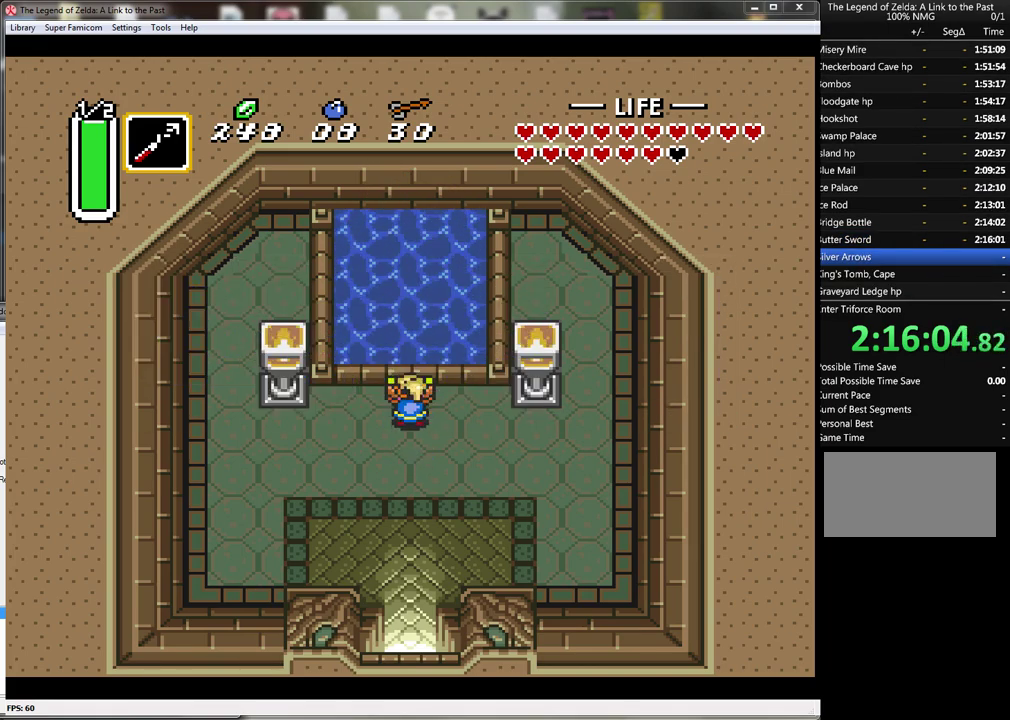
{"buttons": ["A"], "events": [[17, "A", "up"], [100, "A", "down"], [183, "A", "up"], [267, "A", "down"], [367, "A", "up"], [450, "A", "down"]]}
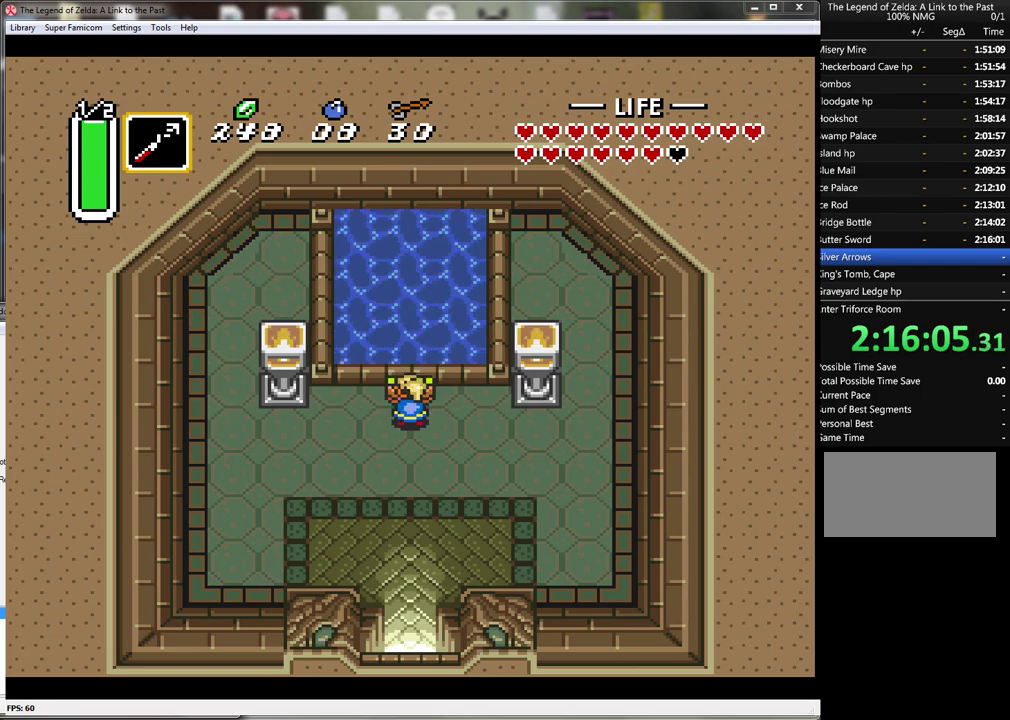
{"buttons": ["A"], "events": [[50, "A", "up"], [100, "A", "down"], [200, "A", "up"], [267, "A", "down"], [367, "A", "up"], [450, "A", "down"]]}
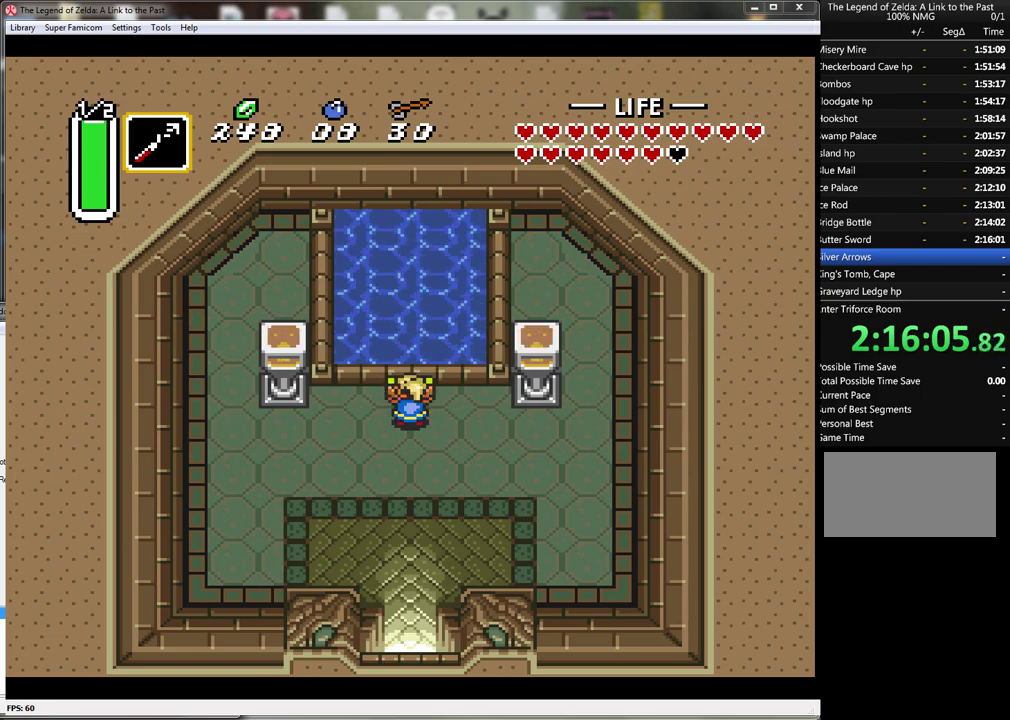
{"buttons": ["A"], "events": [[17, "A", "up"], [117, "A", "down"], [167, "A", "up"], [267, "A", "down"], [350, "A", "up"], [417, "A", "down"]]}
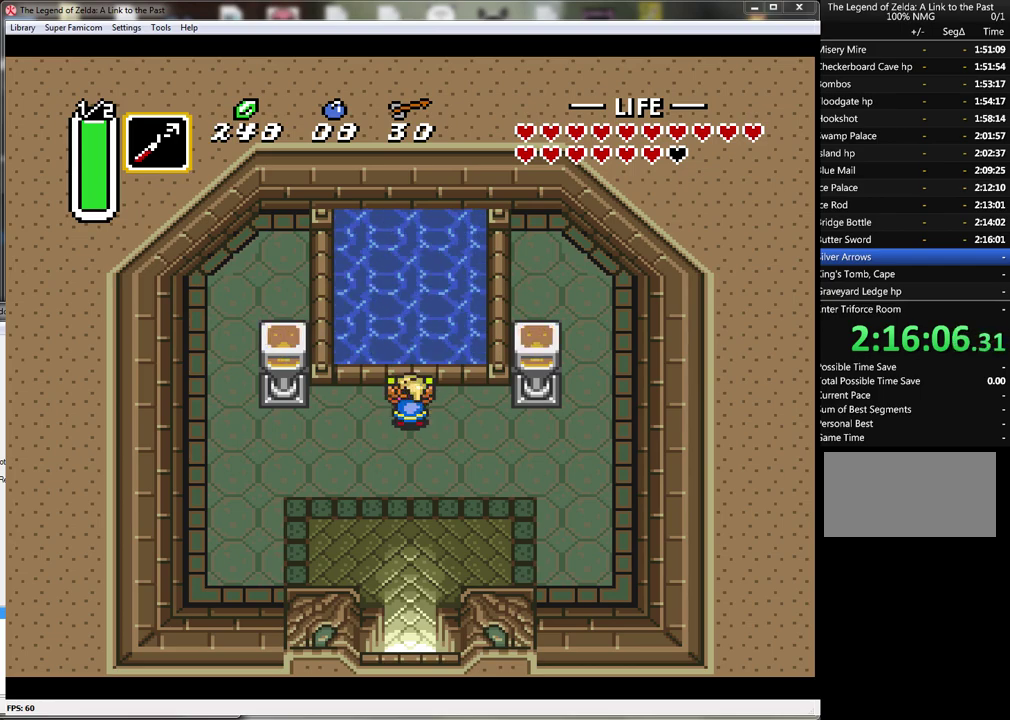
{"buttons": ["A"], "events": [[17, "A", "up"], [100, "A", "down"], [200, "A", "up"], [267, "A", "down"], [350, "A", "up"], [450, "A", "down"]]}
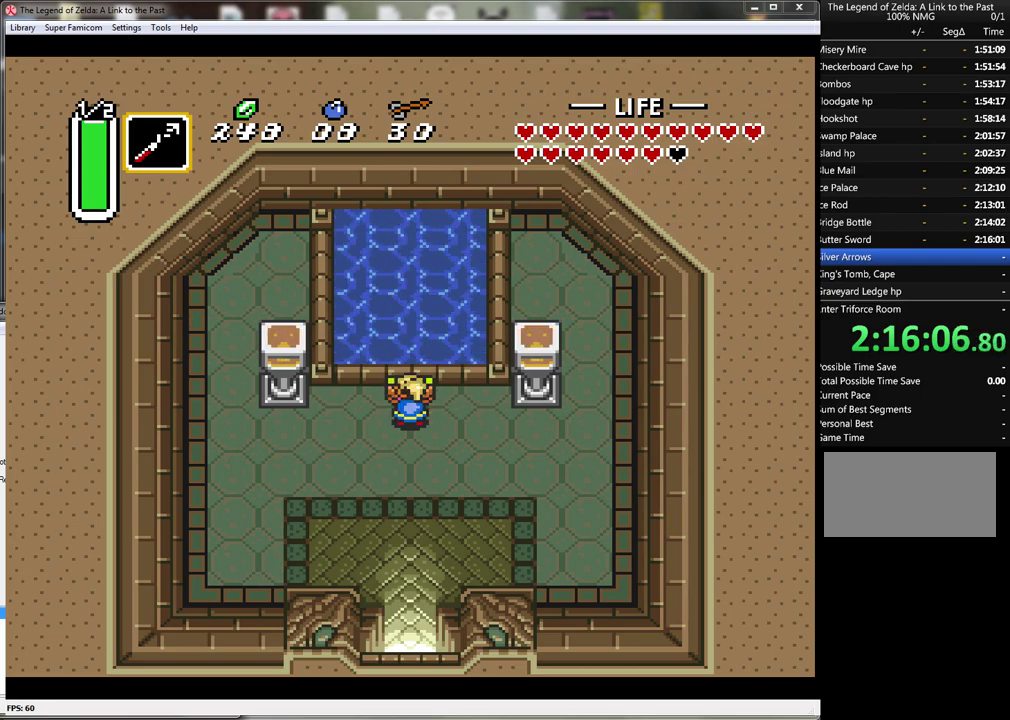
{"buttons": ["A"], "events": [[17, "A", "up"], [133, "A", "down"], [200, "A", "up"], [300, "A", "down"], [367, "A", "up"], [483, "A", "down"]]}
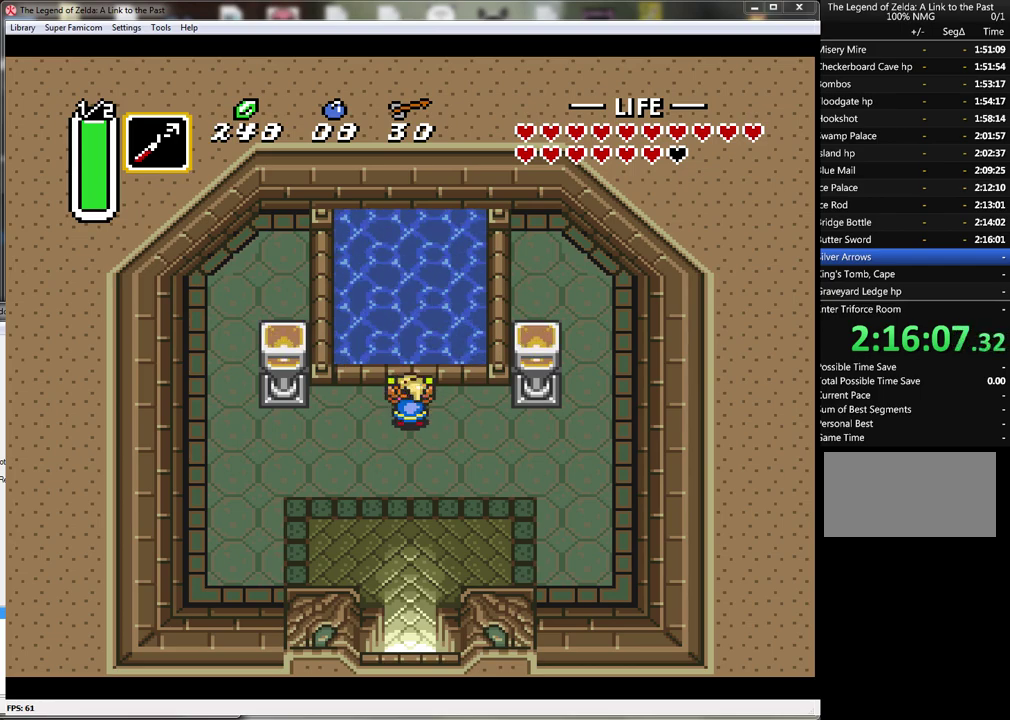
{"buttons": ["A"], "events": [[50, "A", "up"], [133, "A", "down"], [233, "A", "up"], [333, "A", "down"], [383, "A", "up"], [483, "A", "down"]]}
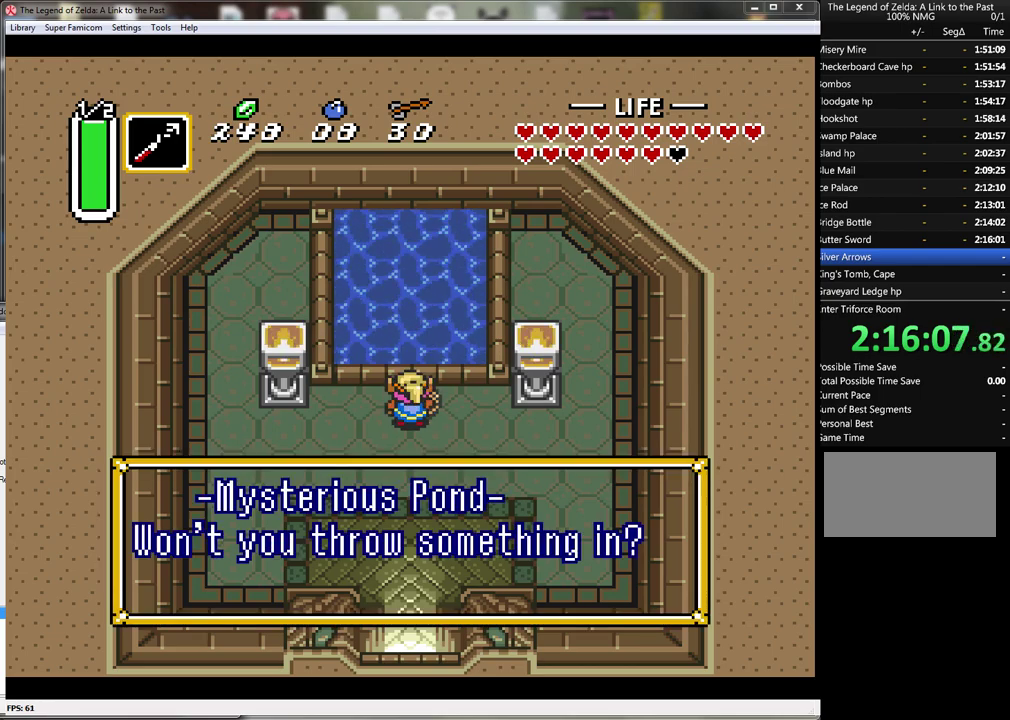
{"buttons": ["A"], "events": [[67, "A", "up"], [300, "A", "down"], [350, "A", "up"], [450, "A", "down"]]}
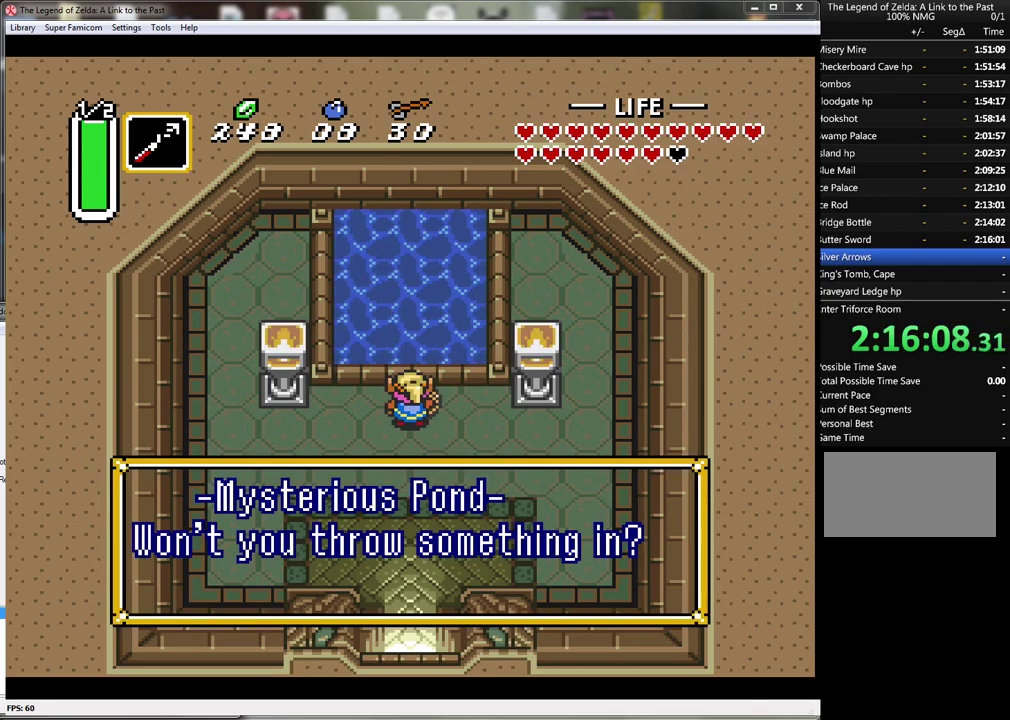
{"buttons": ["A"], "events": [[33, "A", "up"], [133, "A", "down"], [233, "A", "up"], [333, "A", "down"], [383, "A", "up"], [483, "A", "down"]]}
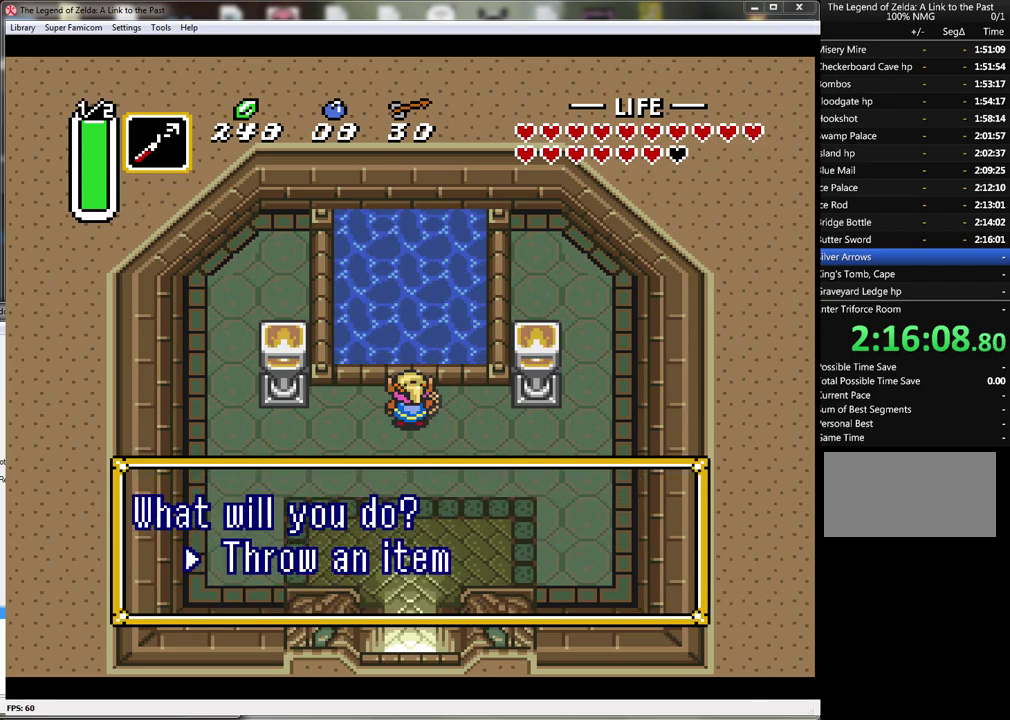
{"buttons": ["A"], "events": [[33, "A", "up"], [133, "A", "down"], [233, "A", "up"], [317, "A", "down"], [383, "A", "up"], [500, "A", "down"]]}
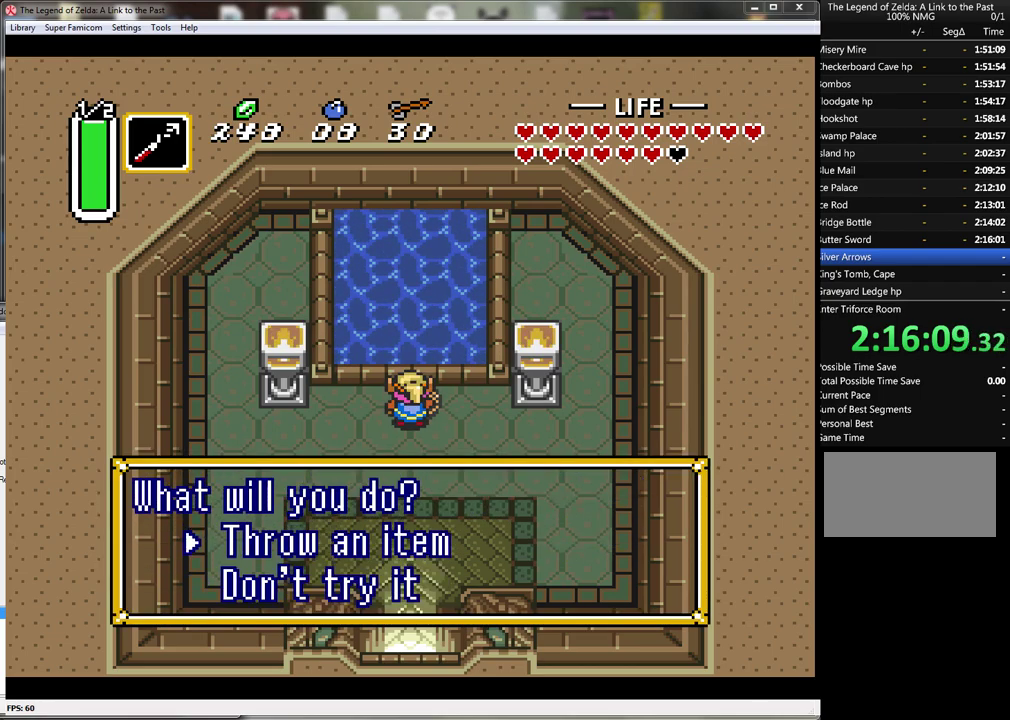
{"buttons": [], "events": [[100, "A", "up"], [167, "A", "down"], [267, "A", "up"], [367, "A", "down"], [417, "A", "up"]]}